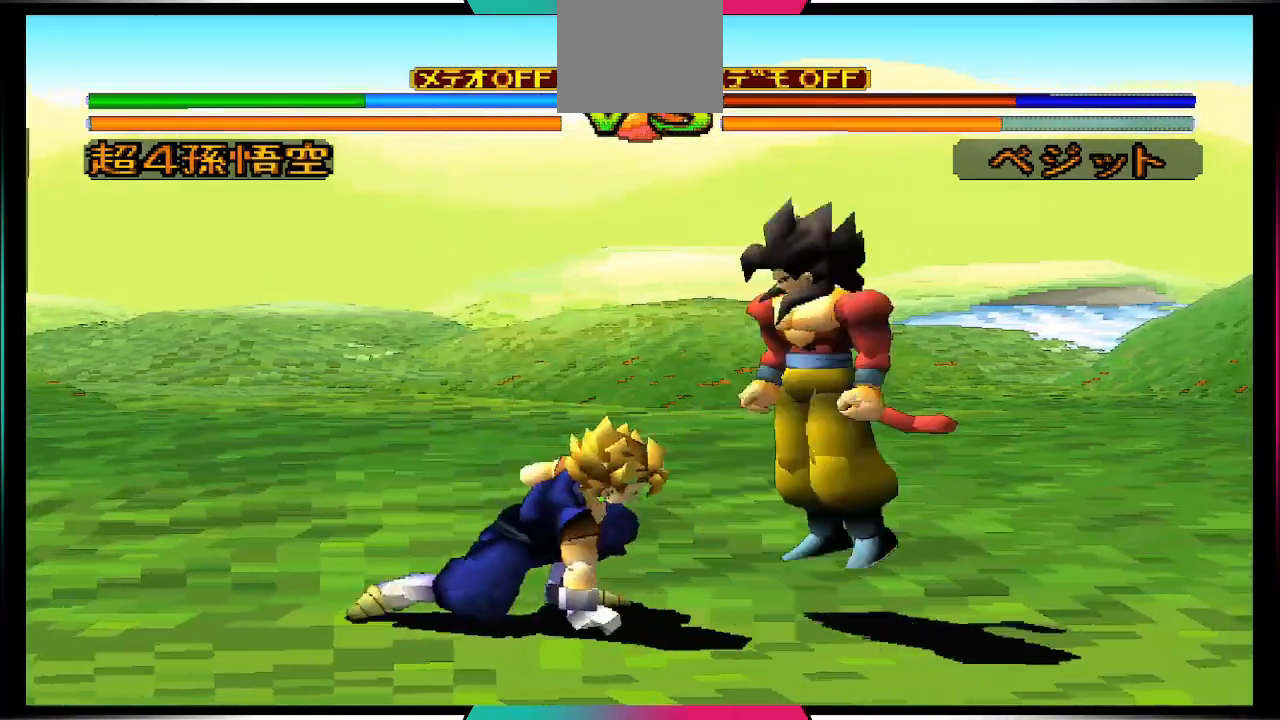
Gameplay with a controller (PlayStation layout); each line is a JSON object with the inputs held at the frame after it (dt_ms = milliseconds from this image to that frame). "events" lists button and stick changes between this image and that frame as [ms after this image, input, new state], when the widget could be followed in between. Not read: L3 R3.
{"dt_ms": 500, "buttons": ["DPAD_DOWN"], "left_stick": "center", "right_stick": "center", "events": [[267, "DPAD_RIGHT", "up"], [267, "DPAD_UP", "up"], [333, "DPAD_LEFT", "down"], [467, "DPAD_LEFT", "up"], [500, "DPAD_DOWN", "down"]]}
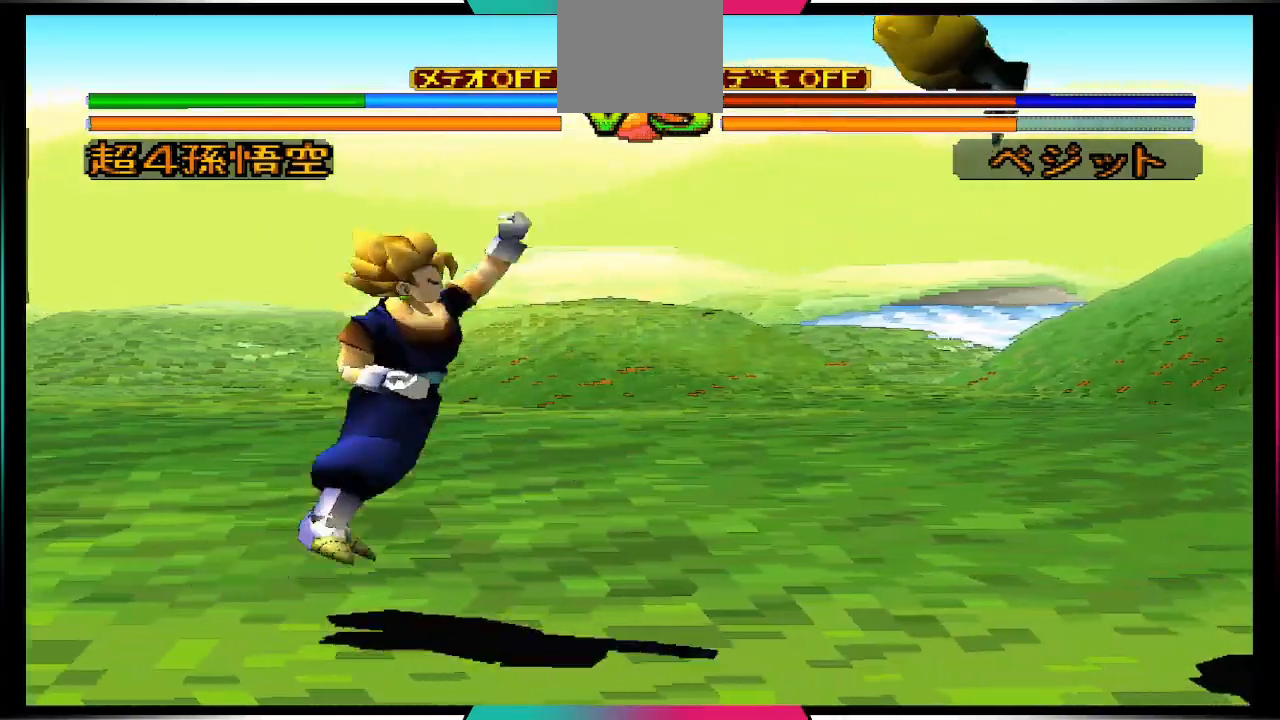
{"dt_ms": 500, "buttons": [], "left_stick": "center", "right_stick": "center", "events": [[67, "CIRCLE", "down"], [133, "DPAD_DOWN", "up"], [200, "CIRCLE", "up"]]}
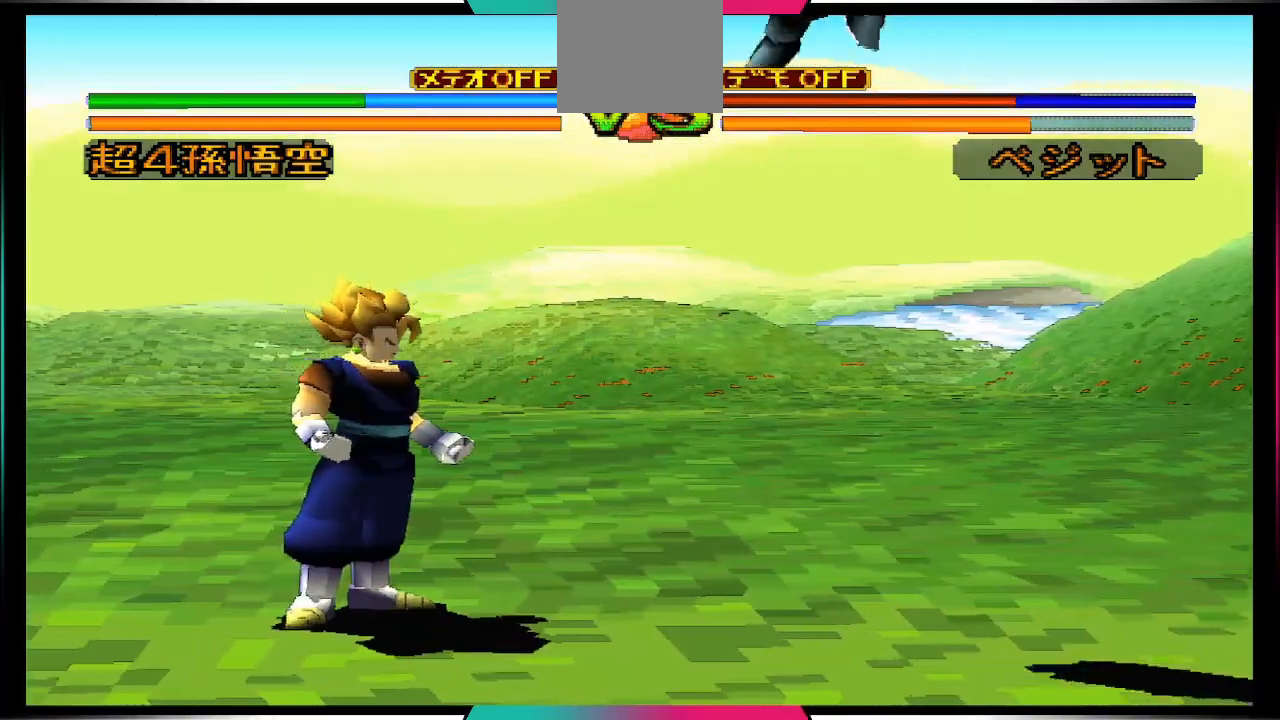
{"dt_ms": 500, "buttons": [], "left_stick": "center", "right_stick": "center", "events": []}
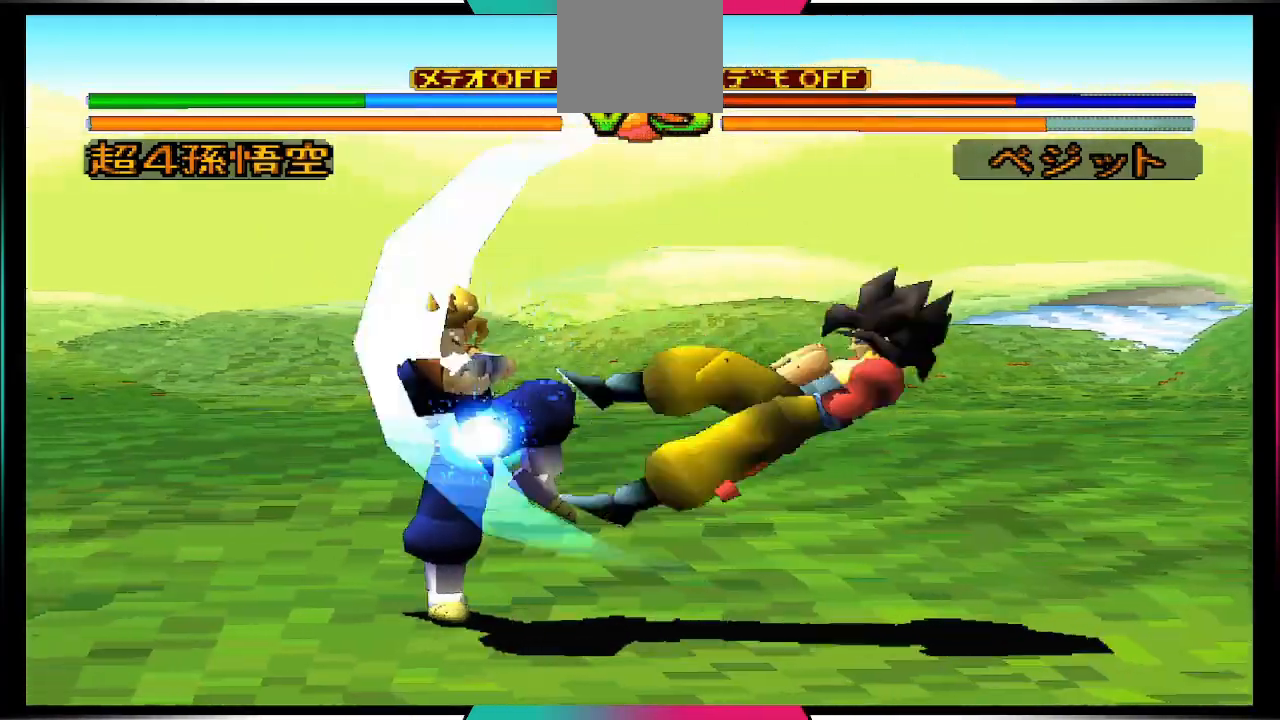
{"dt_ms": 500, "buttons": ["SQUARE"], "left_stick": "center", "right_stick": "center"}
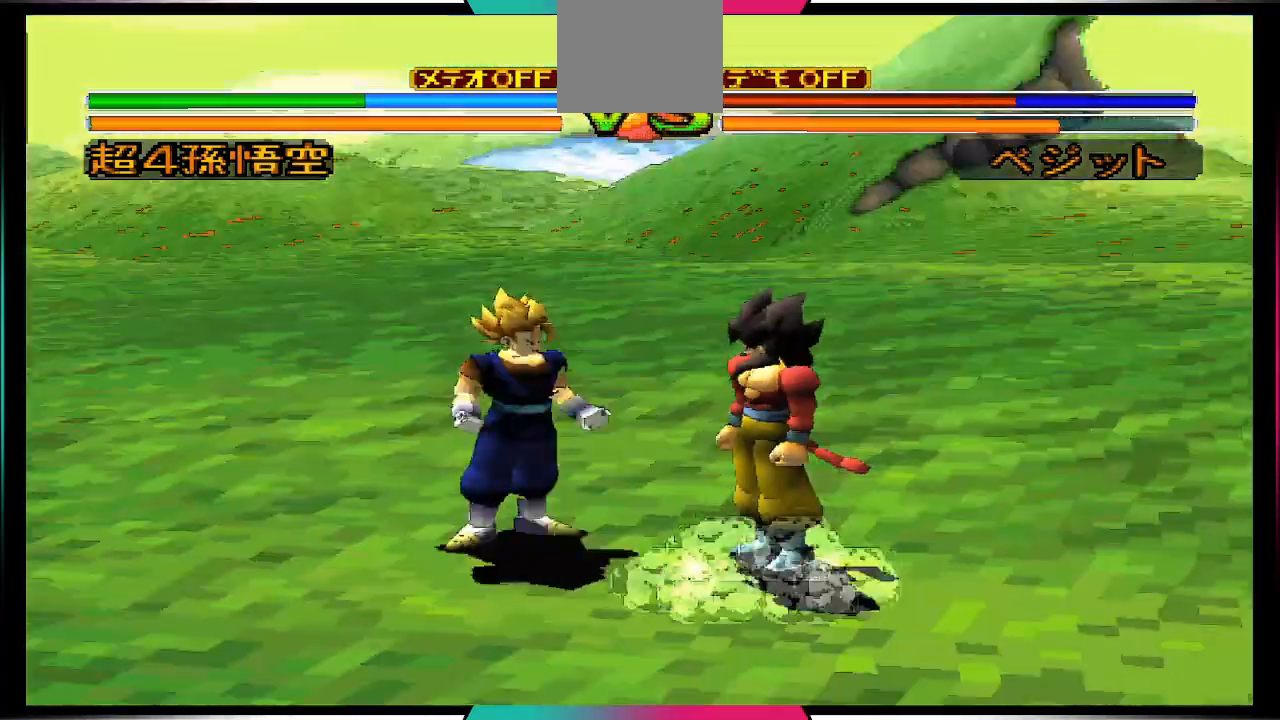
{"dt_ms": 500, "buttons": [], "left_stick": "center", "right_stick": "center", "events": [[33, "SQUARE", "up"]]}
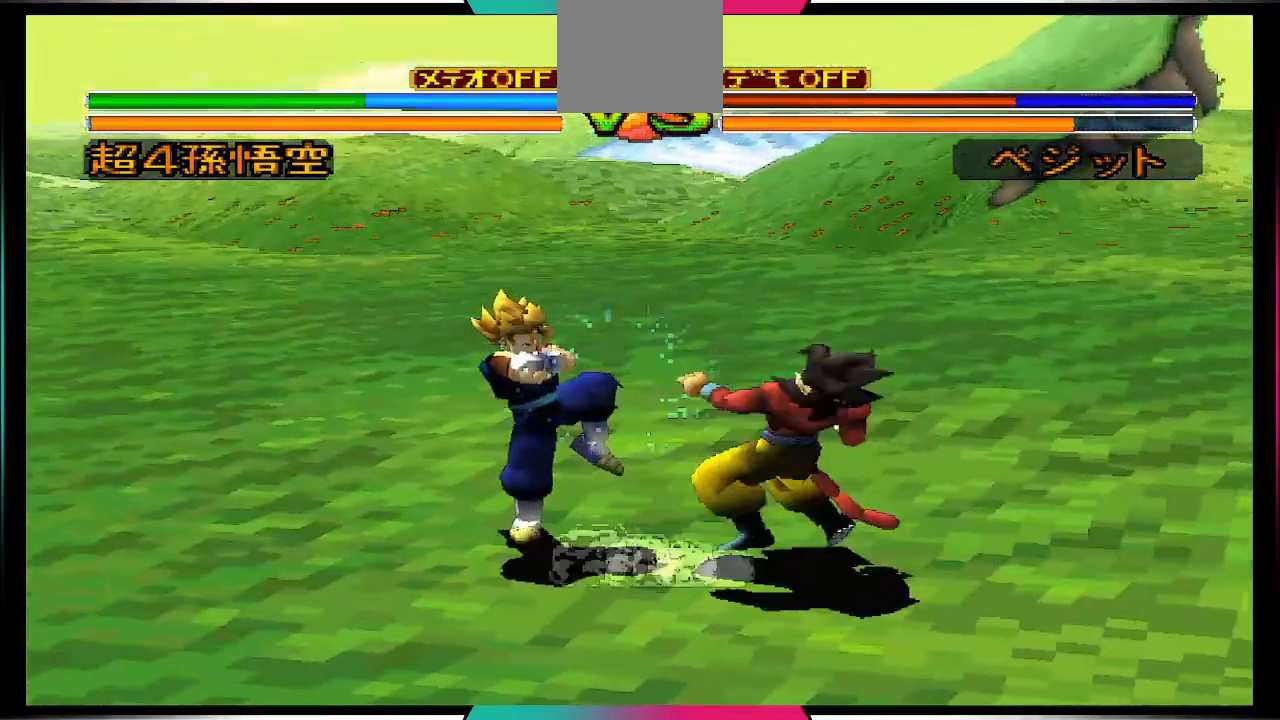
{"dt_ms": 500, "buttons": ["DPAD_LEFT"], "left_stick": "center", "right_stick": "center", "events": [[500, "DPAD_LEFT", "down"]]}
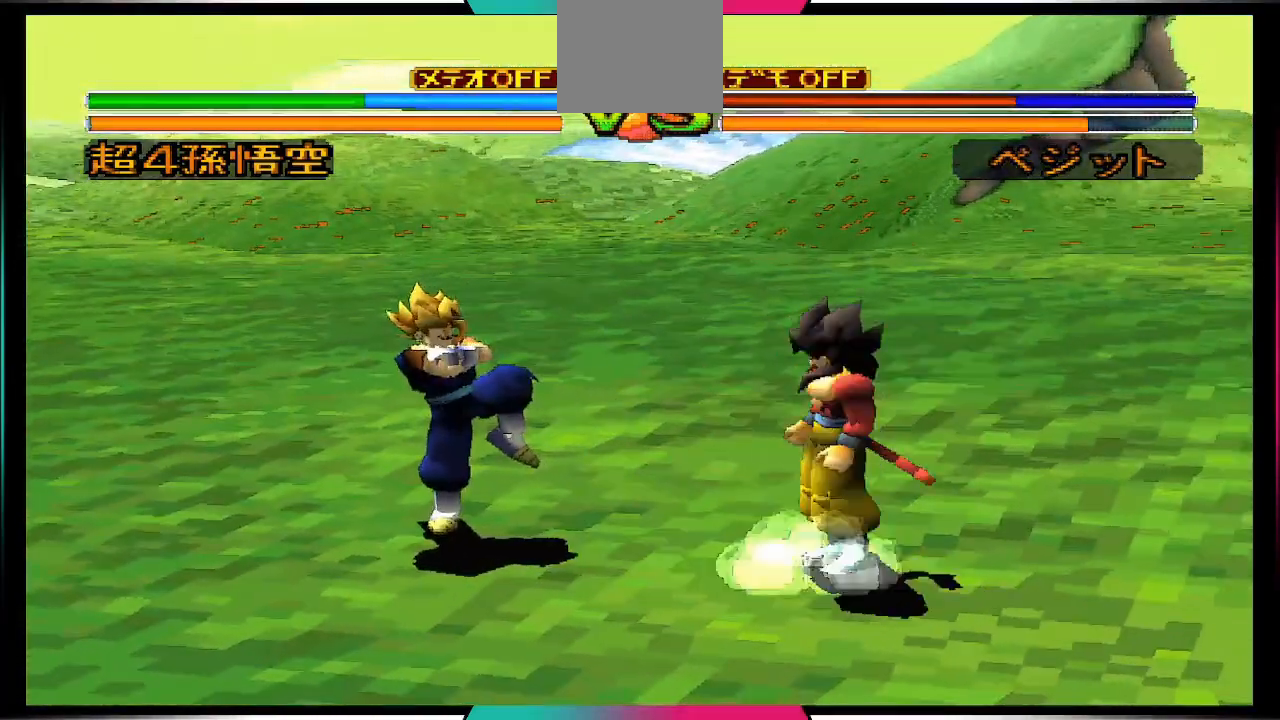
{"dt_ms": 500, "buttons": [], "left_stick": "center", "right_stick": "center", "events": [[33, "DPAD_UP", "down"], [100, "CIRCLE", "down"], [100, "DPAD_UP", "up"], [167, "DPAD_LEFT", "up"], [200, "CIRCLE", "up"]]}
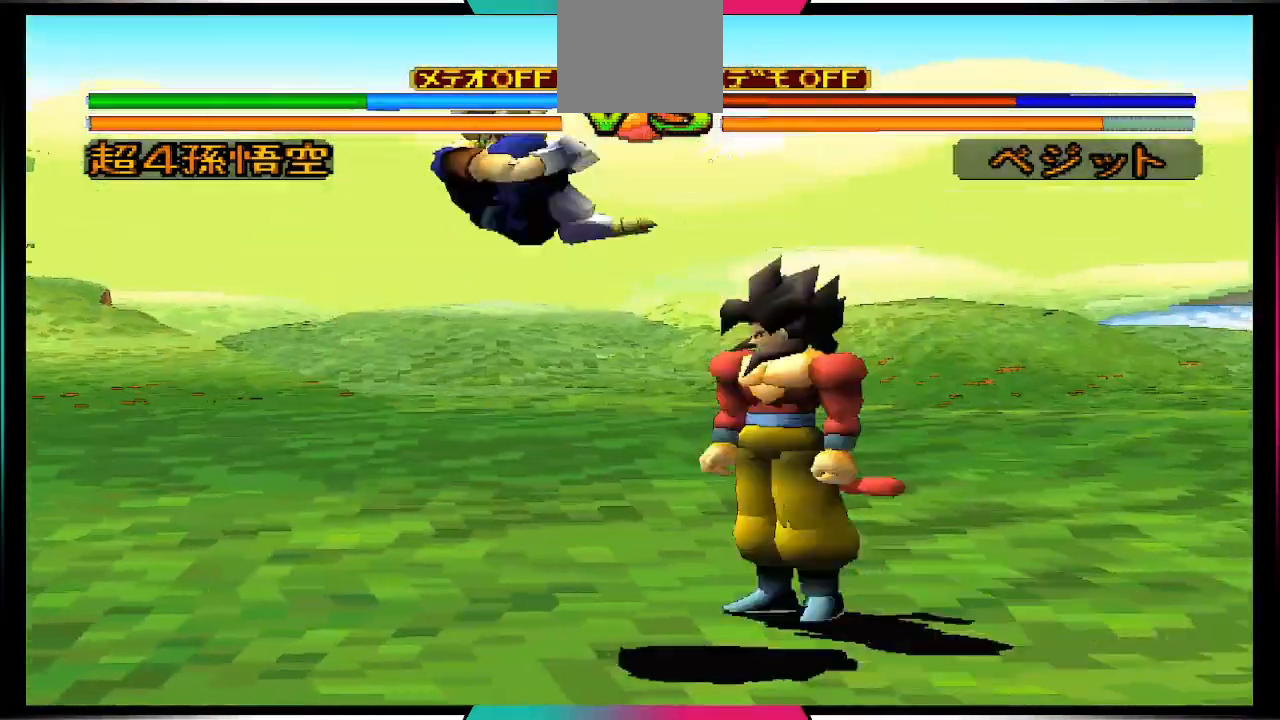
{"dt_ms": 500, "buttons": [], "left_stick": "center", "right_stick": "center", "events": []}
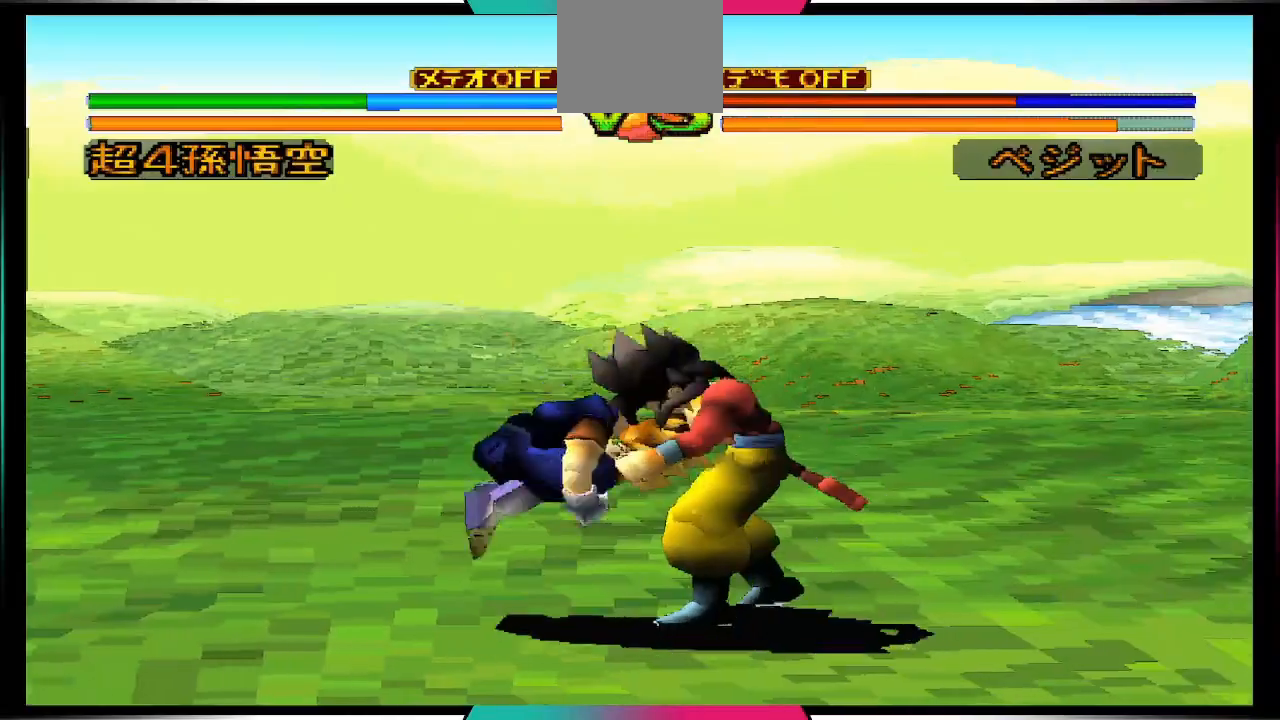
{"dt_ms": 1000, "buttons": [], "left_stick": "center", "right_stick": "center"}
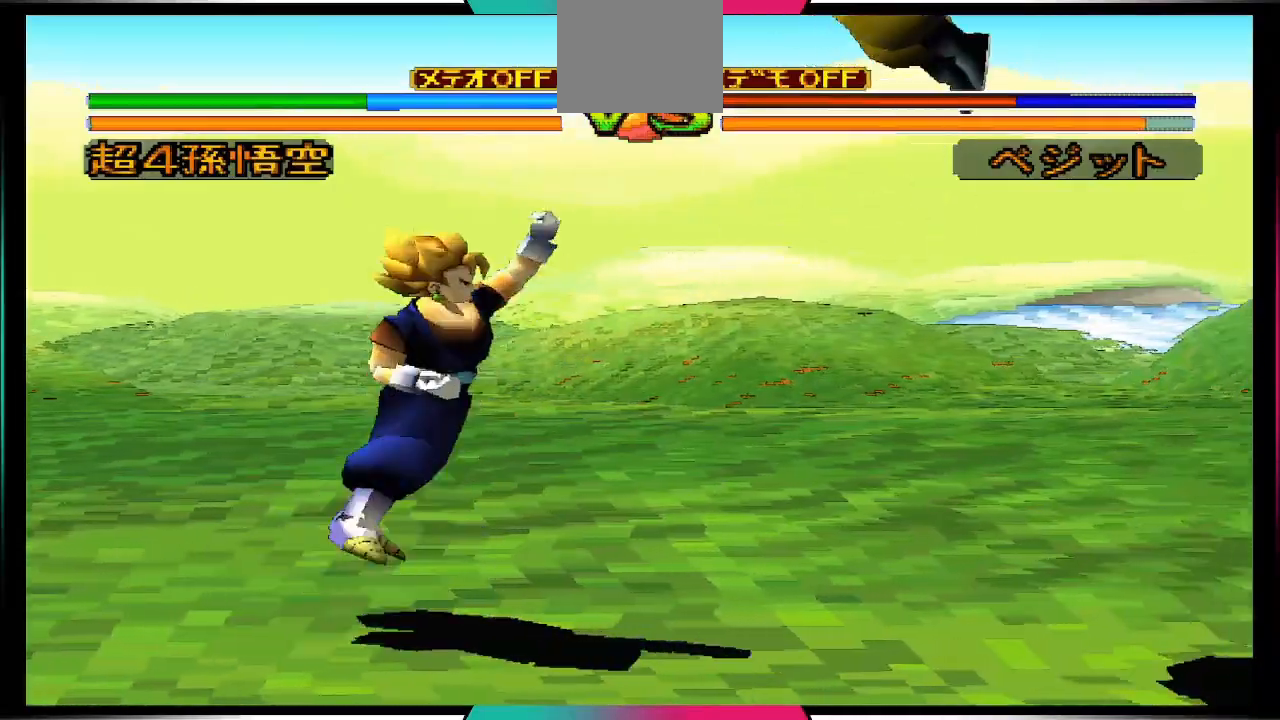
{"dt_ms": 500, "buttons": [], "left_stick": "center", "right_stick": "center", "events": [[67, "DPAD_DOWN", "down"], [167, "CIRCLE", "down"], [200, "DPAD_DOWN", "up"], [267, "CIRCLE", "up"]]}
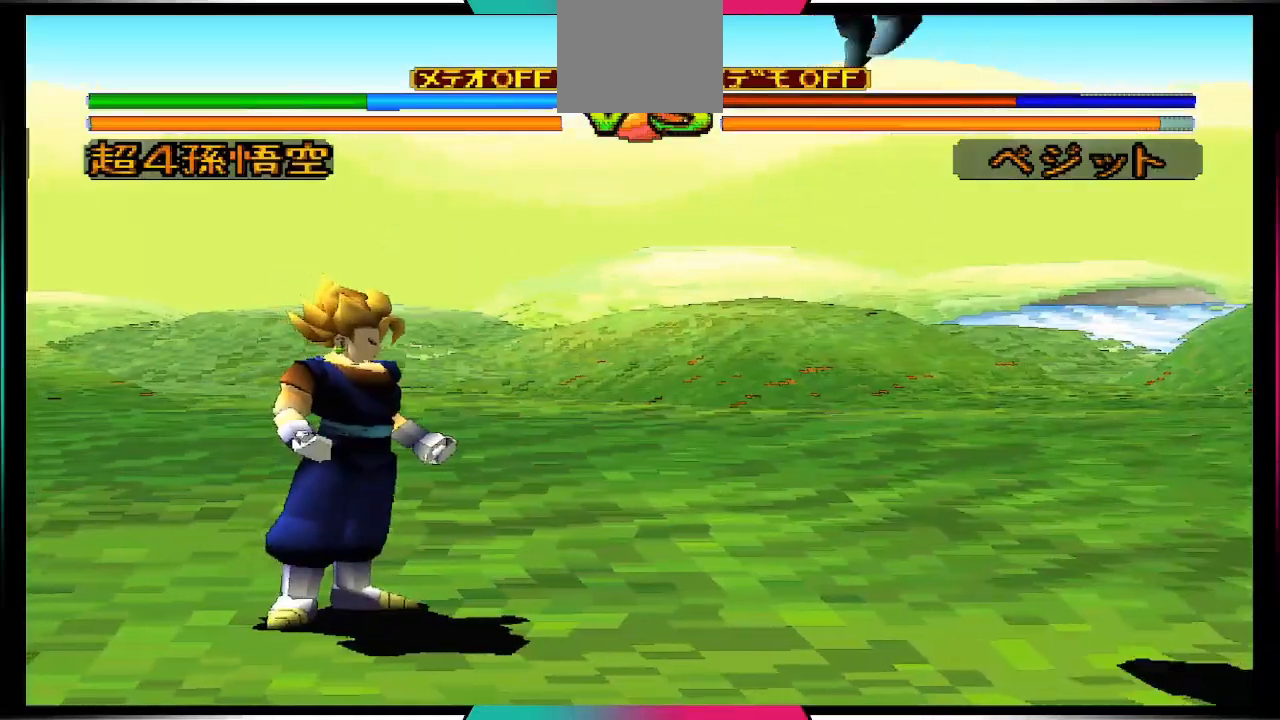
{"dt_ms": 500, "buttons": [], "left_stick": "center", "right_stick": "center", "events": []}
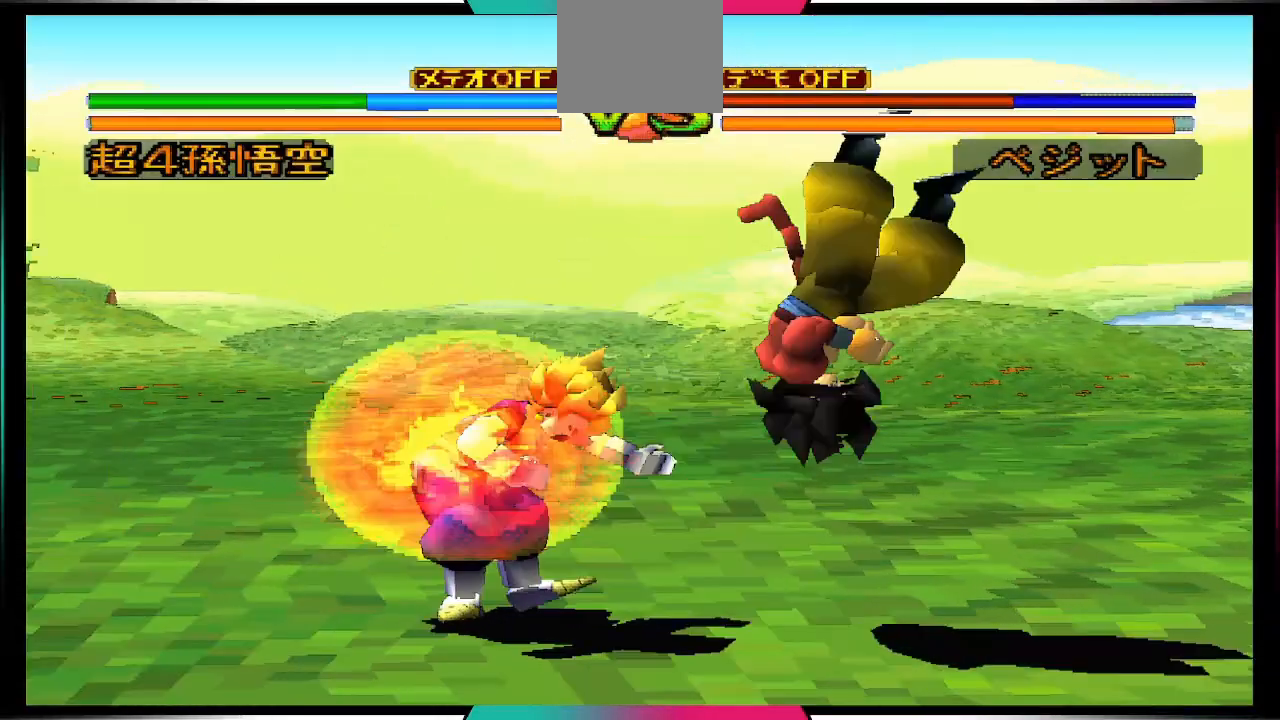
{"dt_ms": 500, "buttons": ["DPAD_LEFT"], "left_stick": "center", "right_stick": "center", "events": [[300, "DPAD_LEFT", "down"], [400, "DPAD_LEFT", "up"], [467, "DPAD_LEFT", "down"]]}
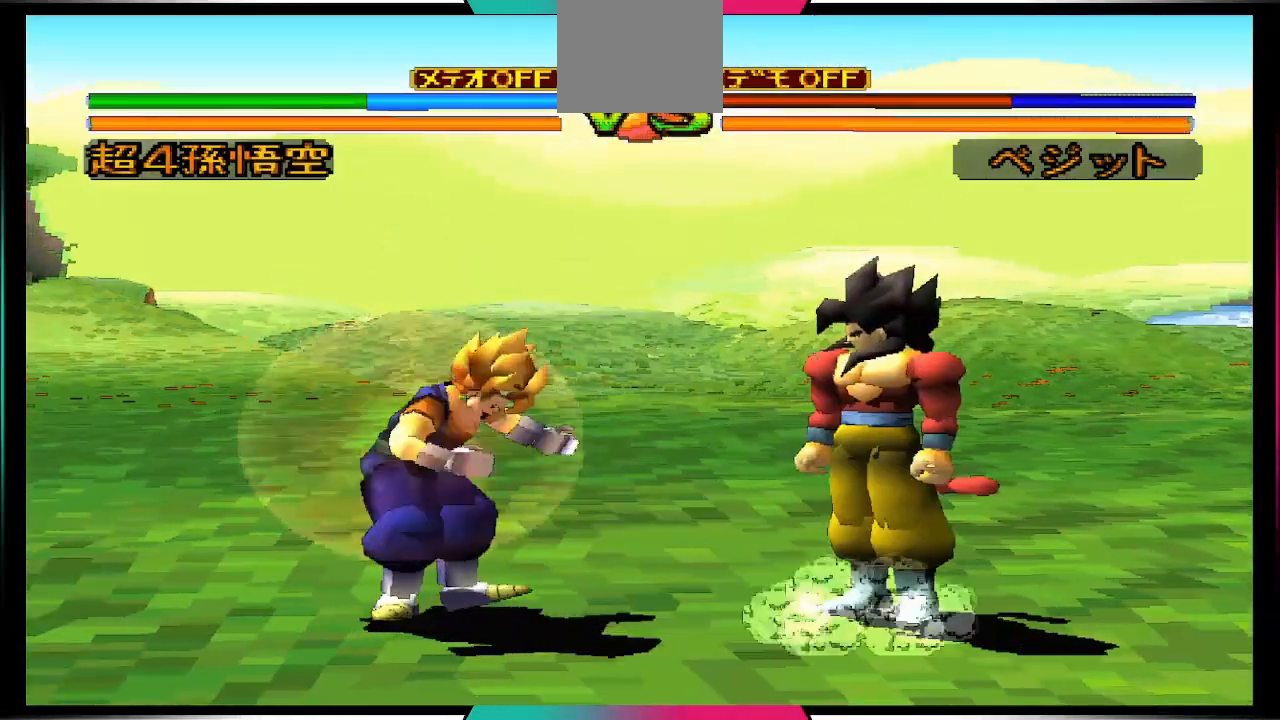
{"dt_ms": 500, "buttons": [], "left_stick": "center", "right_stick": "center", "events": [[67, "SQUARE", "down"], [100, "DPAD_LEFT", "up"], [167, "SQUARE", "up"]]}
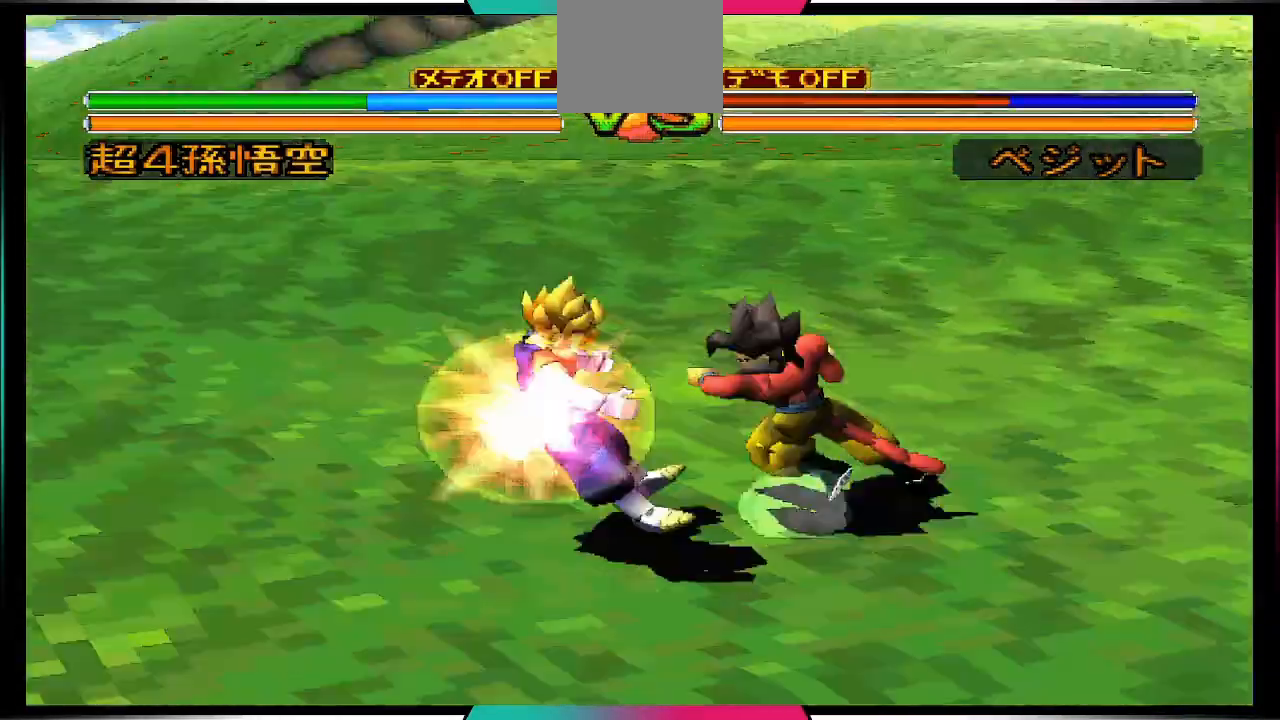
{"dt_ms": 500, "buttons": [], "left_stick": "down", "right_stick": "center", "events": [[200, "left_stick", "down"]]}
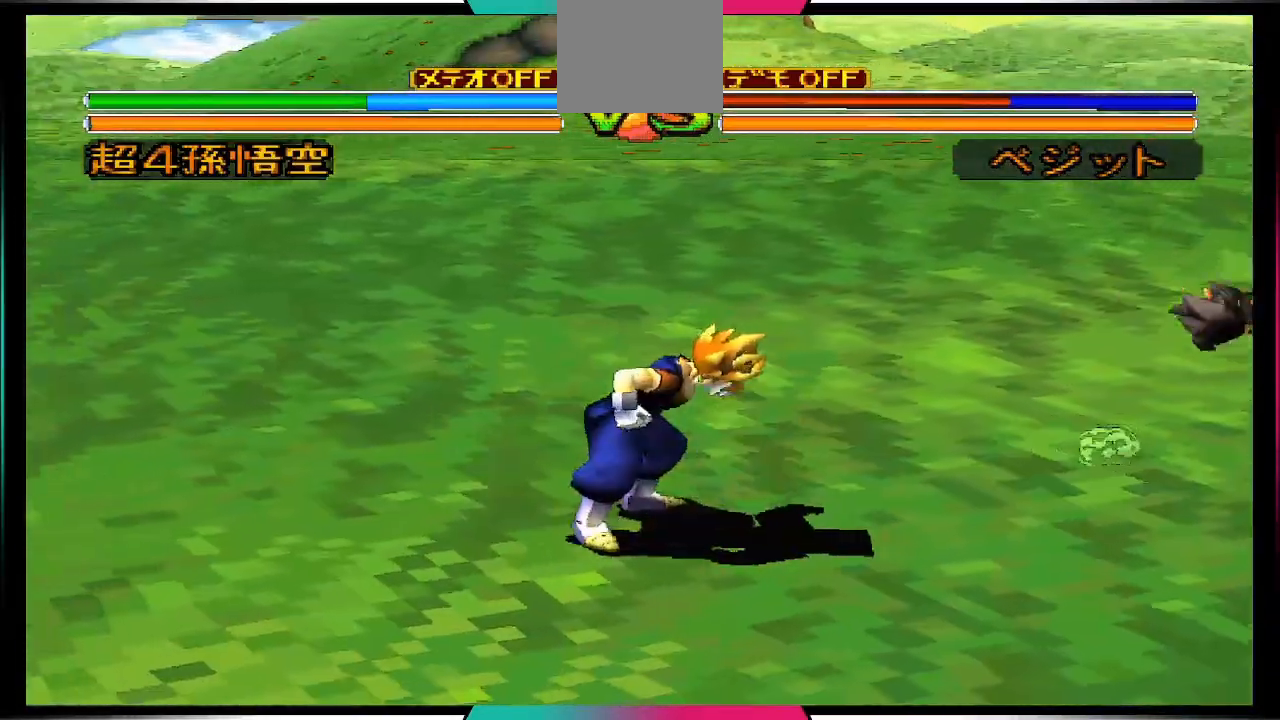
{"dt_ms": 500, "buttons": [], "left_stick": "down", "right_stick": "center", "events": [[100, "DPAD_RIGHT", "down"], [100, "DPAD_UP", "down"], [267, "DPAD_RIGHT", "up"], [267, "DPAD_UP", "up"]]}
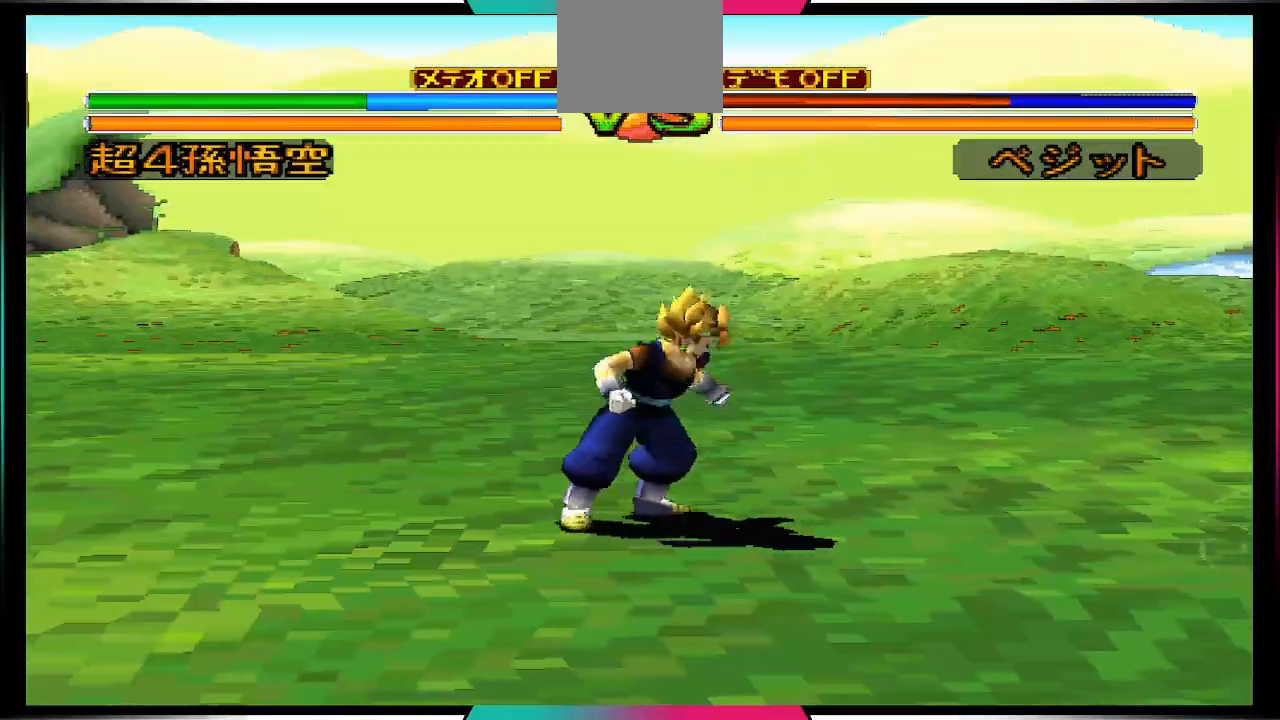
{"dt_ms": 500, "buttons": ["CROSS", "SQUARE"], "left_stick": "down", "right_stick": "center", "events": [[467, "CROSS", "down"], [467, "SQUARE", "down"]]}
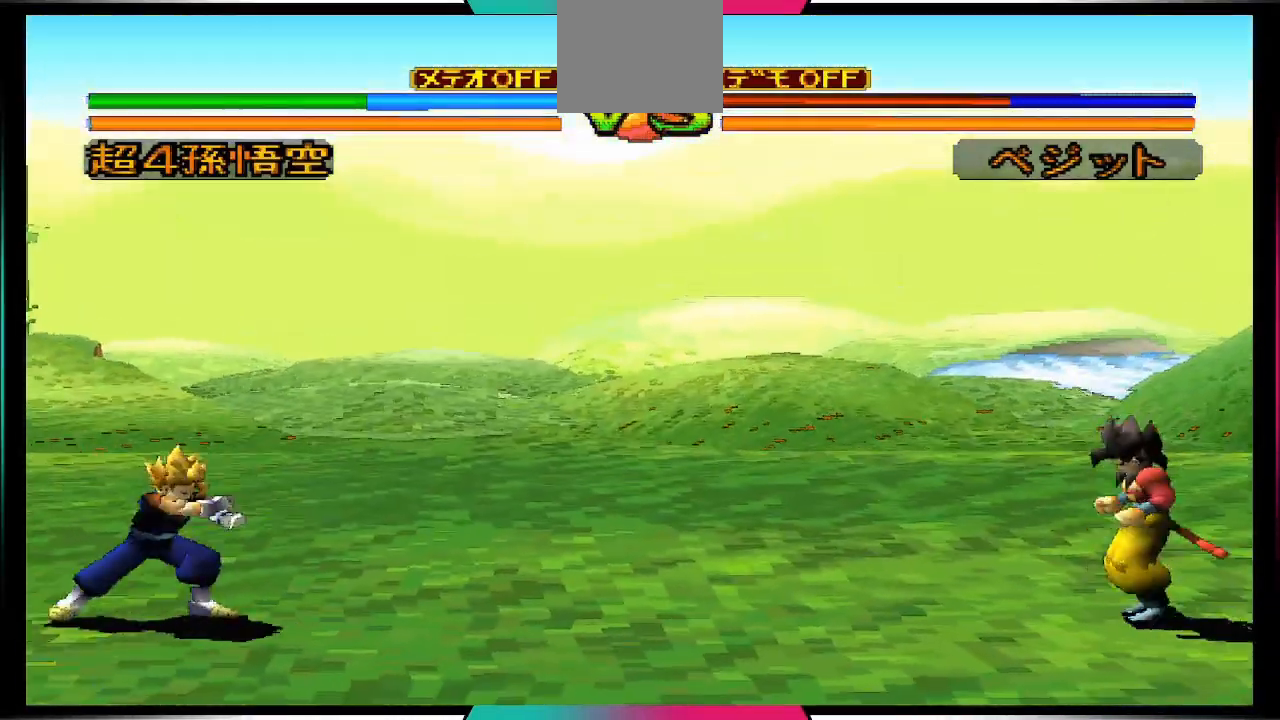
{"dt_ms": 500, "buttons": ["CROSS"], "left_stick": "center", "right_stick": "center", "events": [[300, "CROSS", "up"], [300, "left_stick", "center"], [333, "SQUARE", "up"], [500, "CROSS", "down"]]}
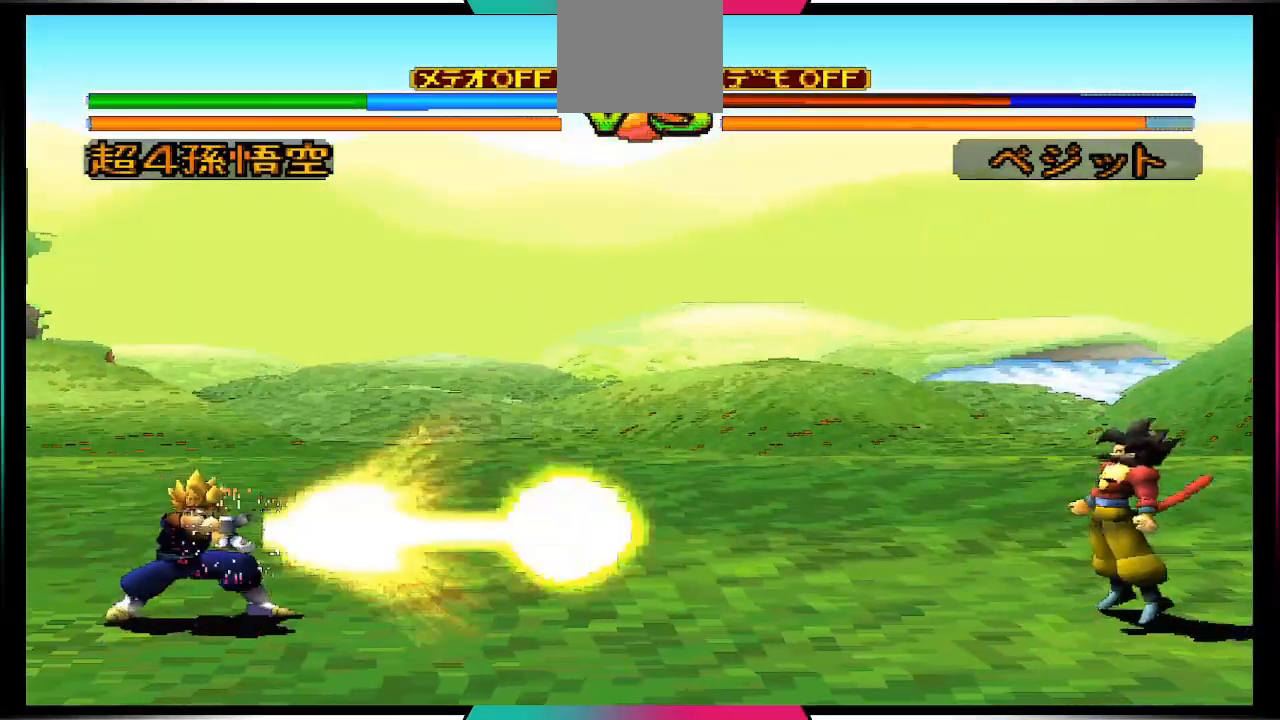
{"dt_ms": 500, "buttons": [], "left_stick": "center", "right_stick": "center", "events": [[400, "CROSS", "up"]]}
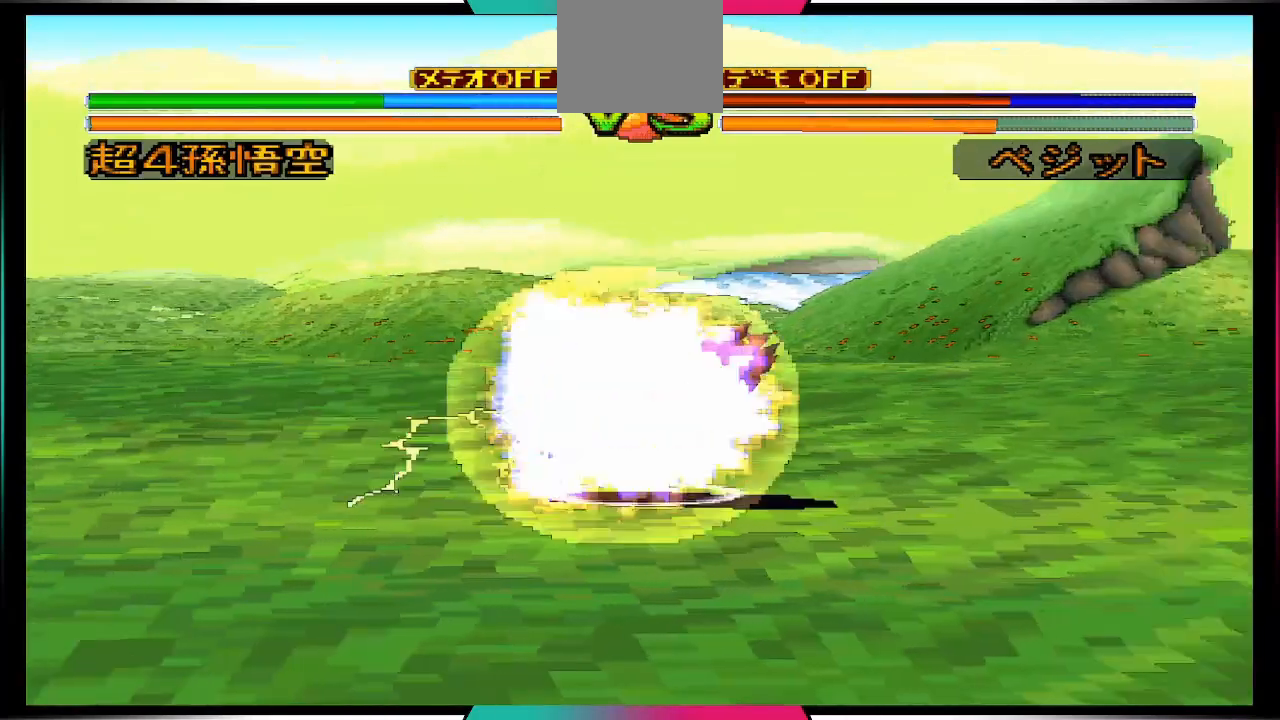
{"dt_ms": 500, "buttons": [], "left_stick": "center", "right_stick": "center", "events": [[400, "R2", "down"], [500, "R2", "up"]]}
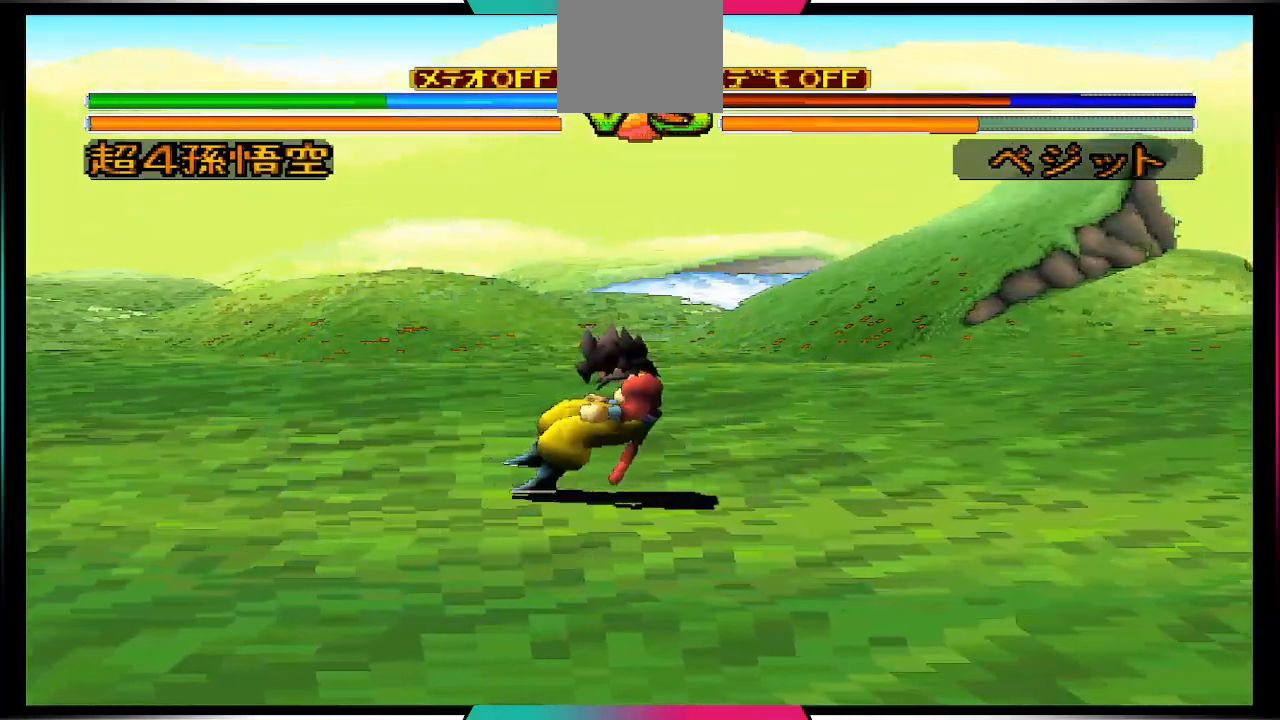
{"dt_ms": 500, "buttons": [], "left_stick": "center", "right_stick": "center", "events": []}
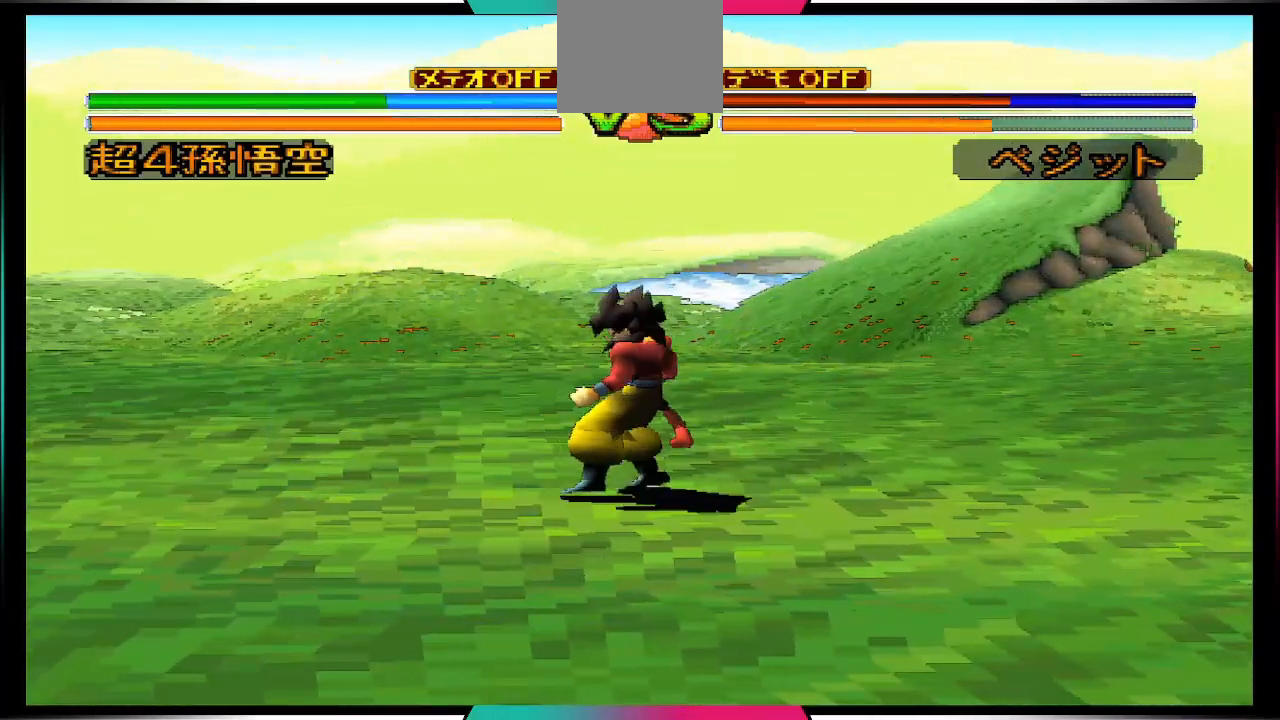
{"dt_ms": 500, "buttons": ["DPAD_UP", "DPAD_LEFT"], "left_stick": "center", "right_stick": "center", "events": [[200, "DPAD_LEFT", "down"], [200, "DPAD_UP", "down"]]}
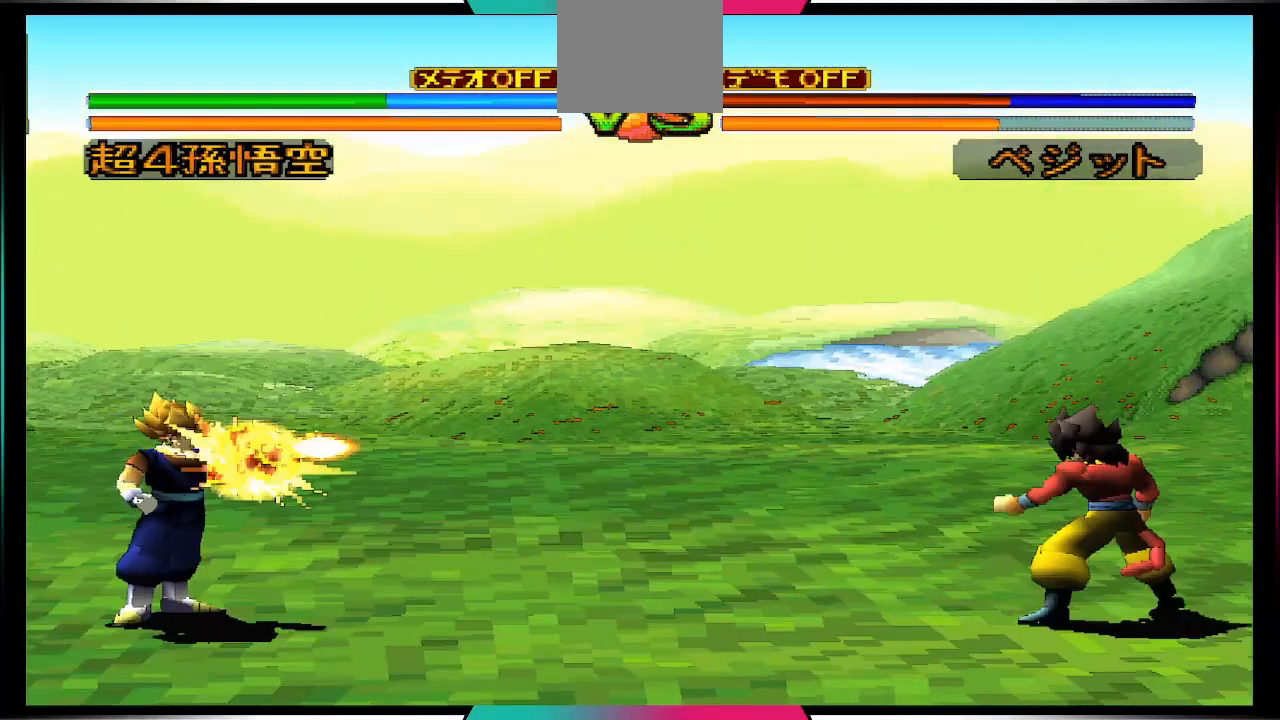
{"dt_ms": 500, "buttons": ["CROSS"], "left_stick": "center", "right_stick": "center", "events": [[300, "DPAD_LEFT", "up"], [300, "DPAD_UP", "up"], [433, "CROSS", "down"]]}
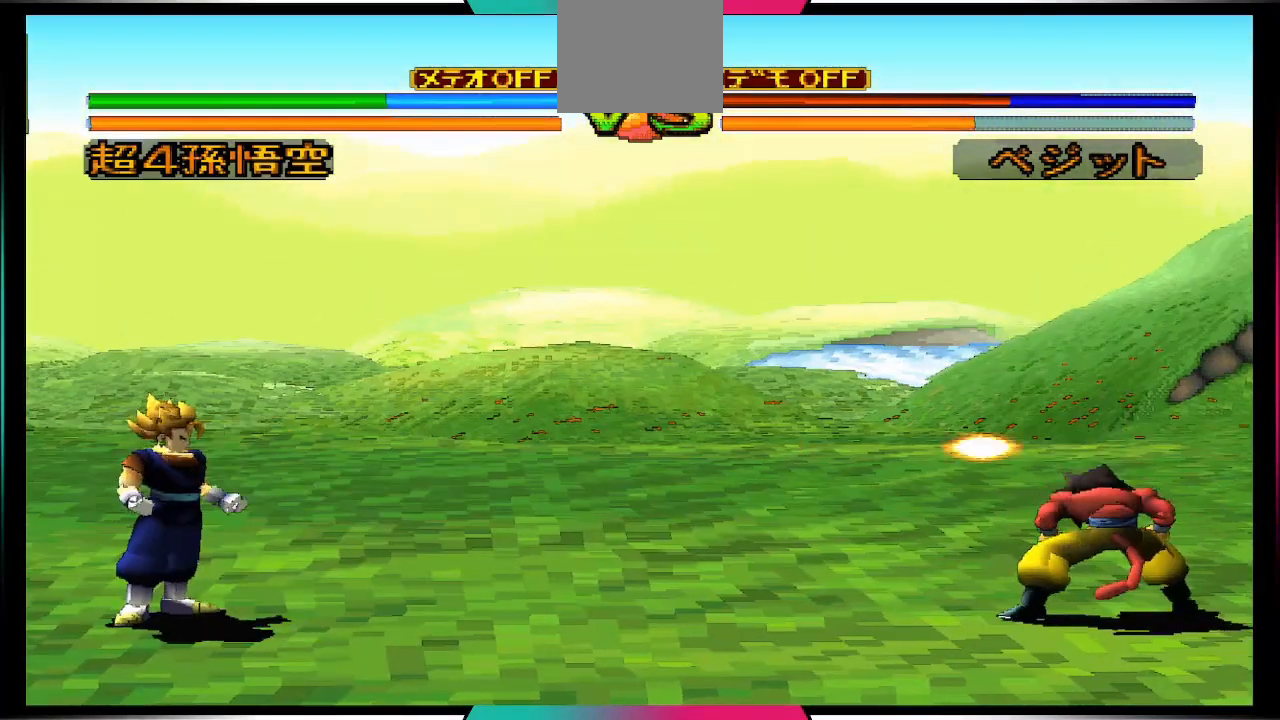
{"dt_ms": 500, "buttons": [], "left_stick": "center", "right_stick": "center", "events": [[67, "CROSS", "up"]]}
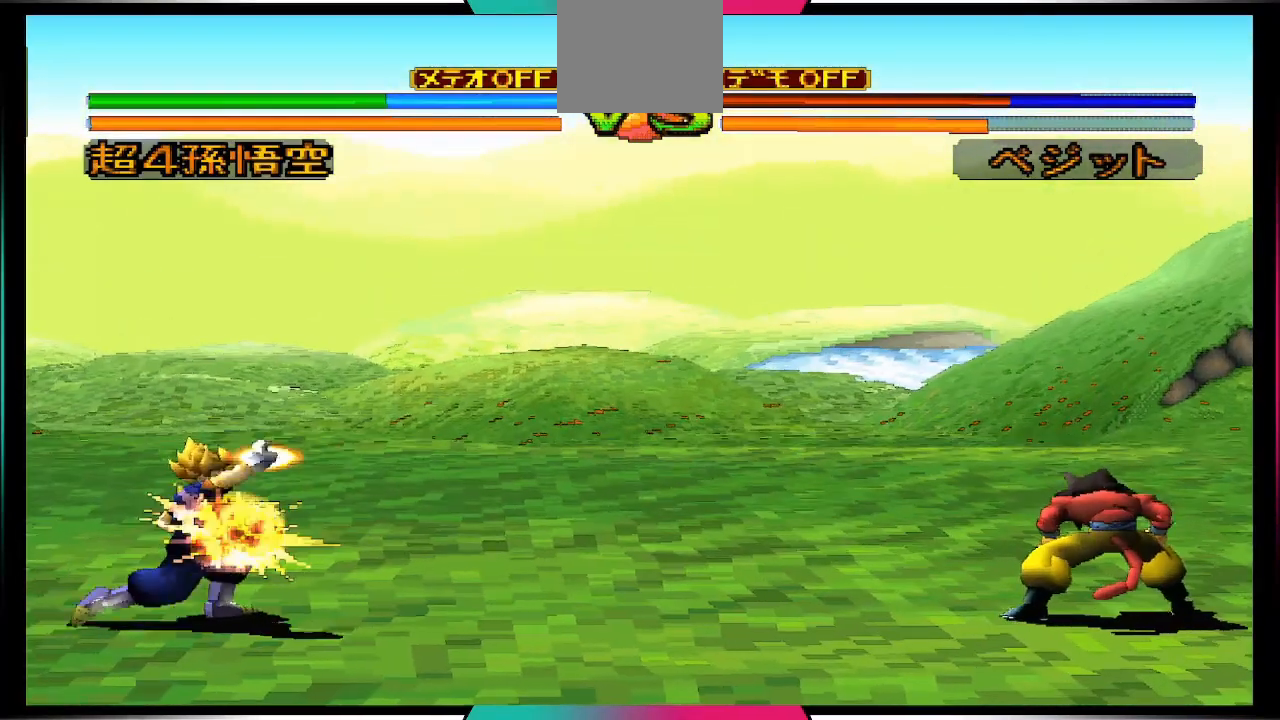
{"dt_ms": 500, "buttons": ["CROSS"], "left_stick": "center", "right_stick": "center", "events": [[367, "CROSS", "down"]]}
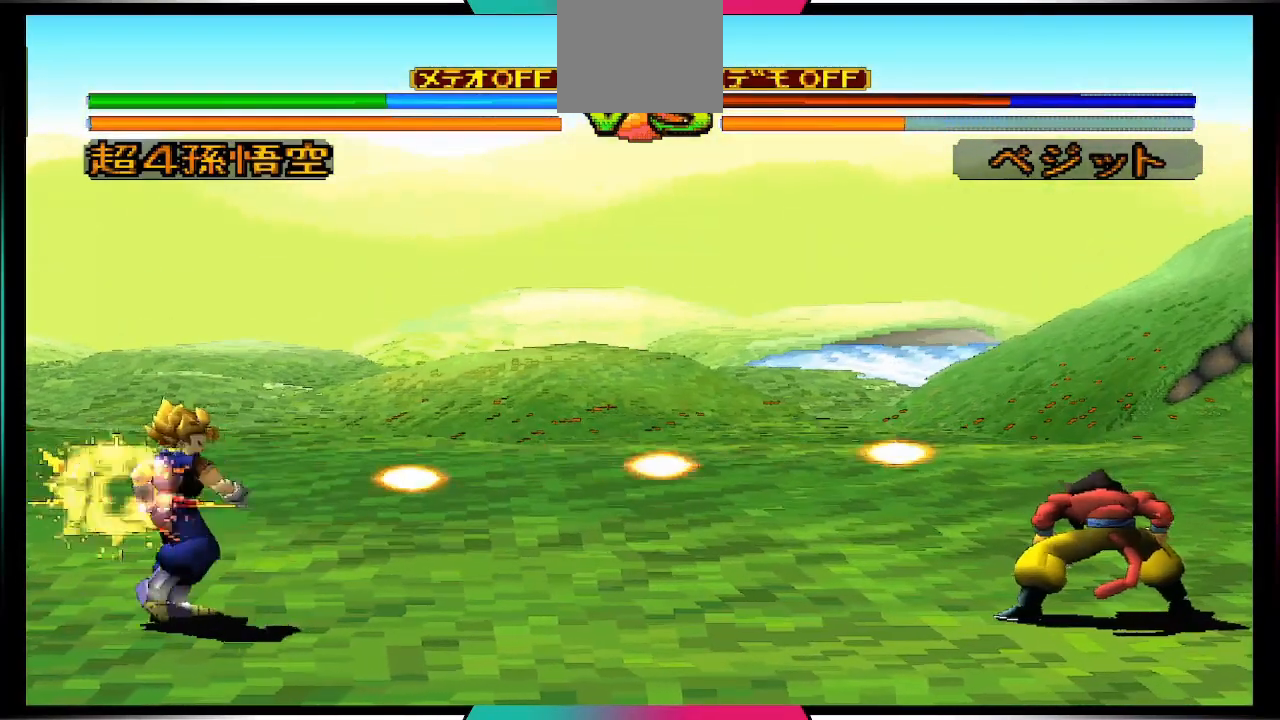
{"dt_ms": 500, "buttons": ["CROSS"], "left_stick": "center", "right_stick": "center", "events": []}
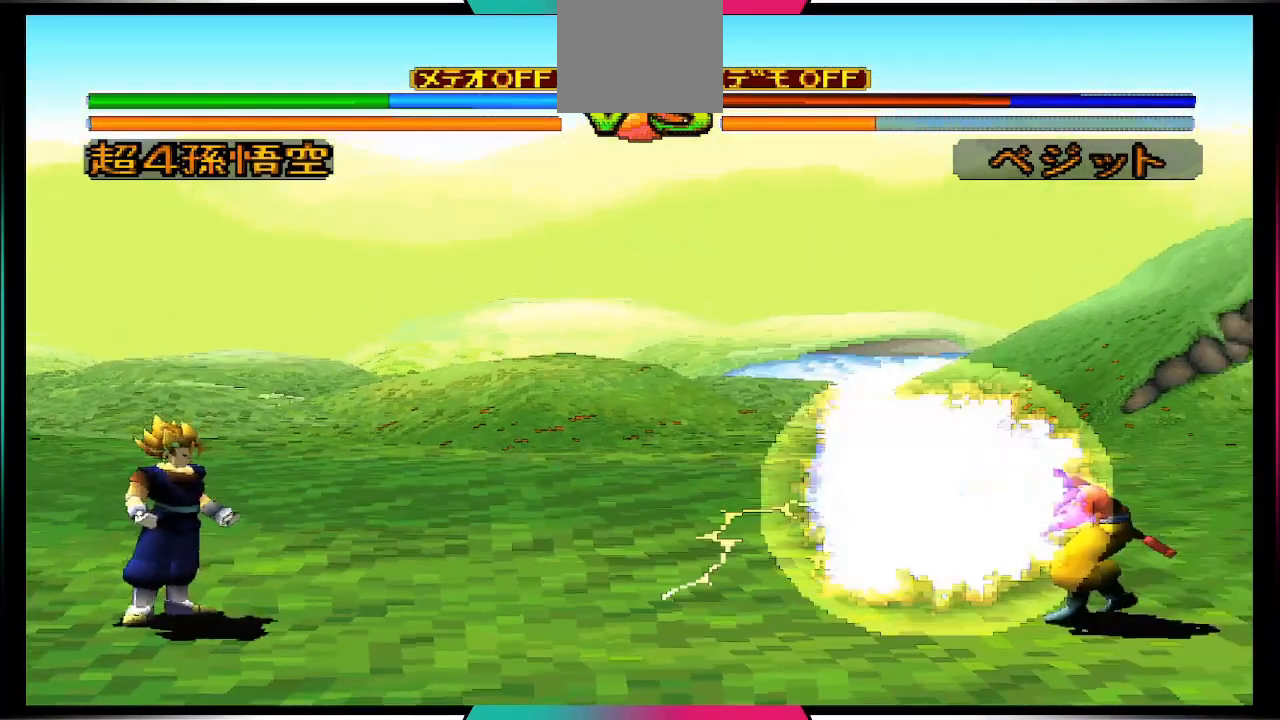
{"dt_ms": 500, "buttons": [], "left_stick": "center", "right_stick": "center", "events": [[67, "CROSS", "up"]]}
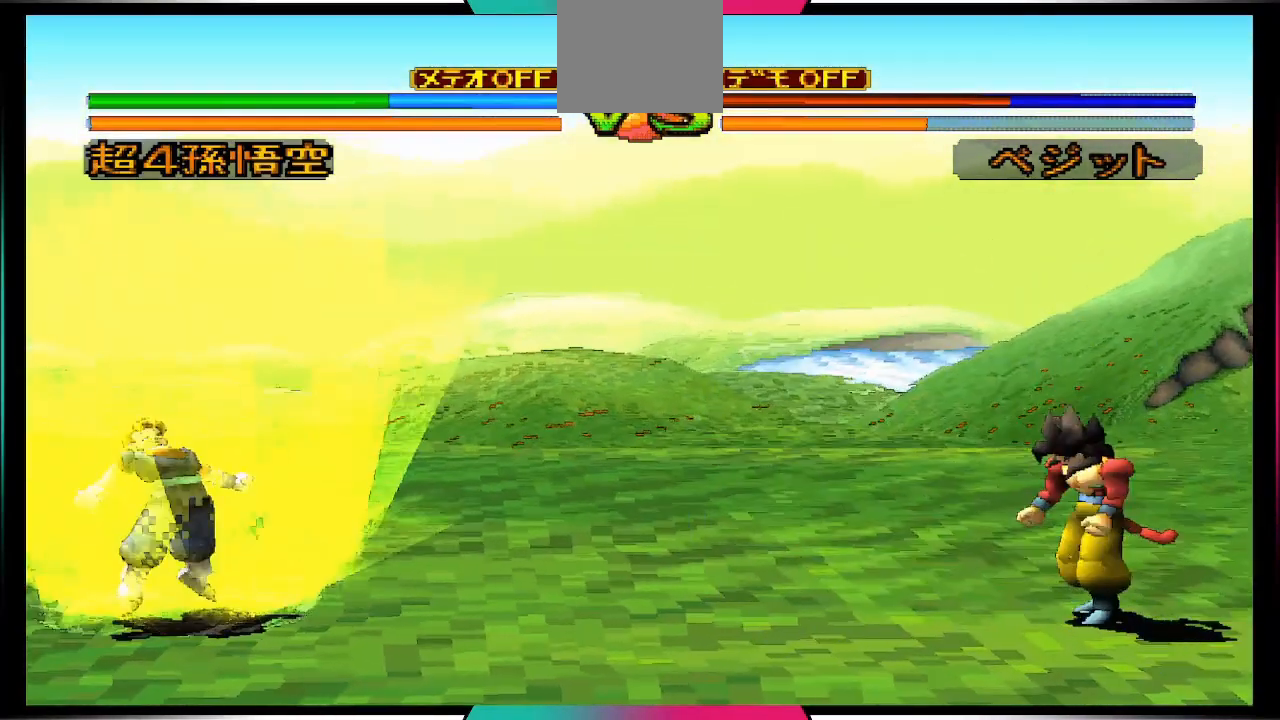
{"dt_ms": 500, "buttons": ["CROSS", "SQUARE"], "left_stick": "center", "right_stick": "center", "events": [[367, "CROSS", "down"], [400, "SQUARE", "down"]]}
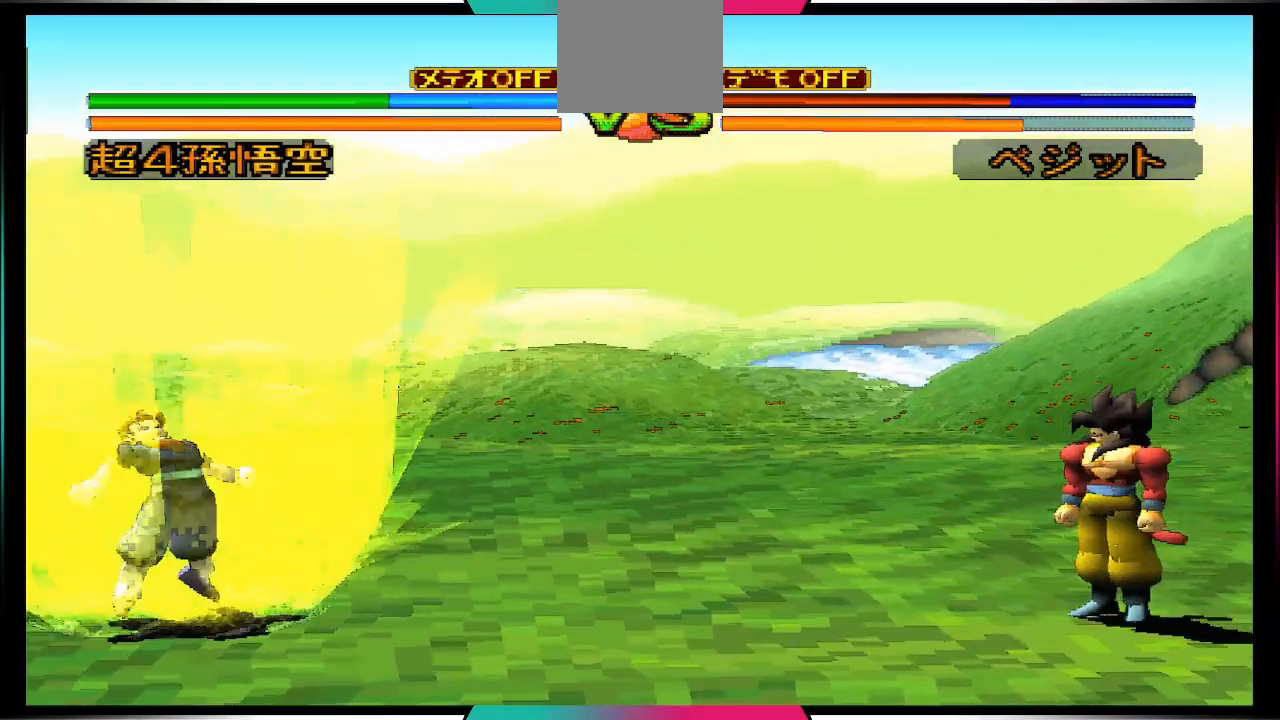
{"dt_ms": 500, "buttons": ["CROSS", "SQUARE"], "left_stick": "center", "right_stick": "center", "events": []}
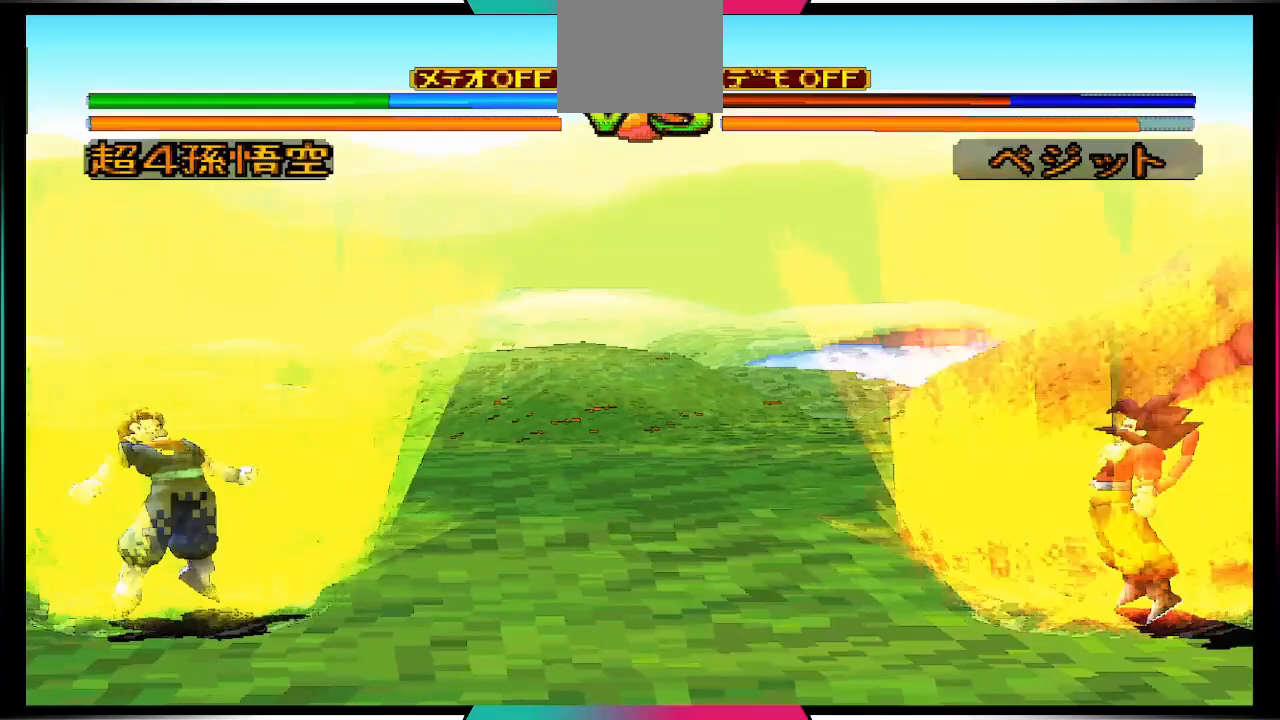
{"dt_ms": 500, "buttons": [], "left_stick": "center", "right_stick": "center", "events": [[233, "CROSS", "up"], [300, "SQUARE", "up"]]}
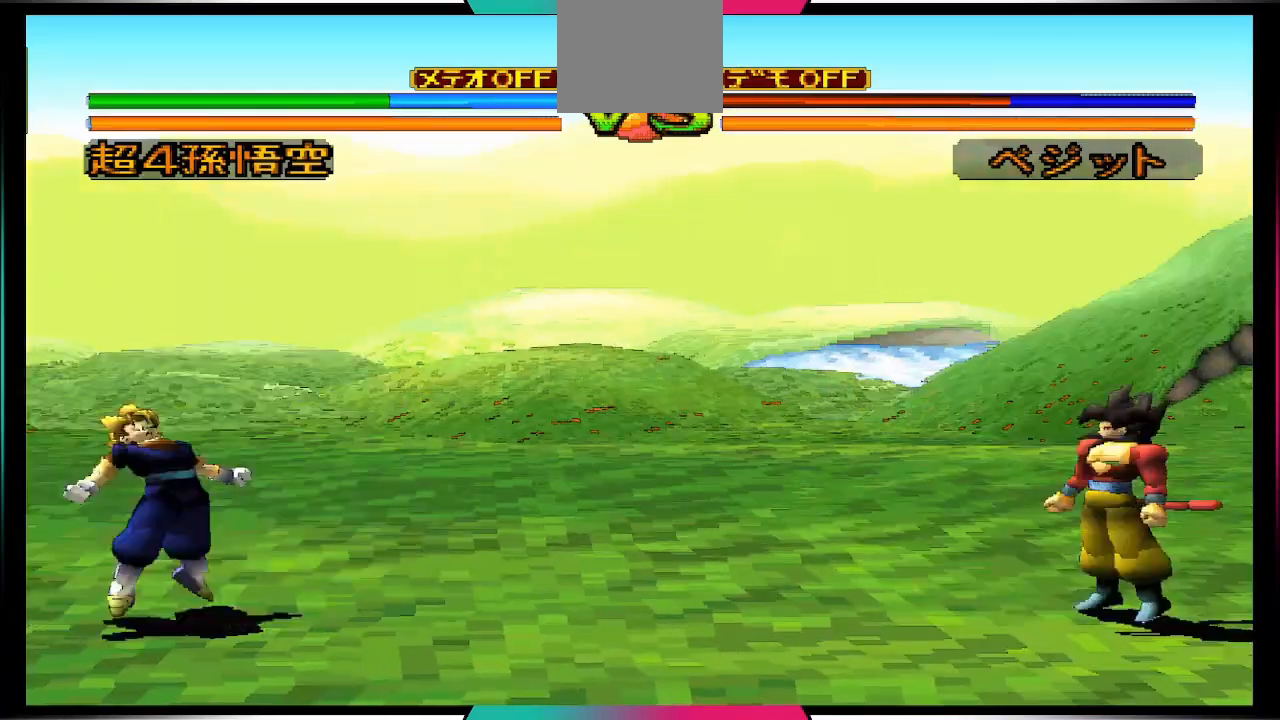
{"dt_ms": 500, "buttons": ["DPAD_UP", "DPAD_LEFT"], "left_stick": "center", "right_stick": "center", "events": [[267, "DPAD_LEFT", "down"], [333, "DPAD_UP", "down"]]}